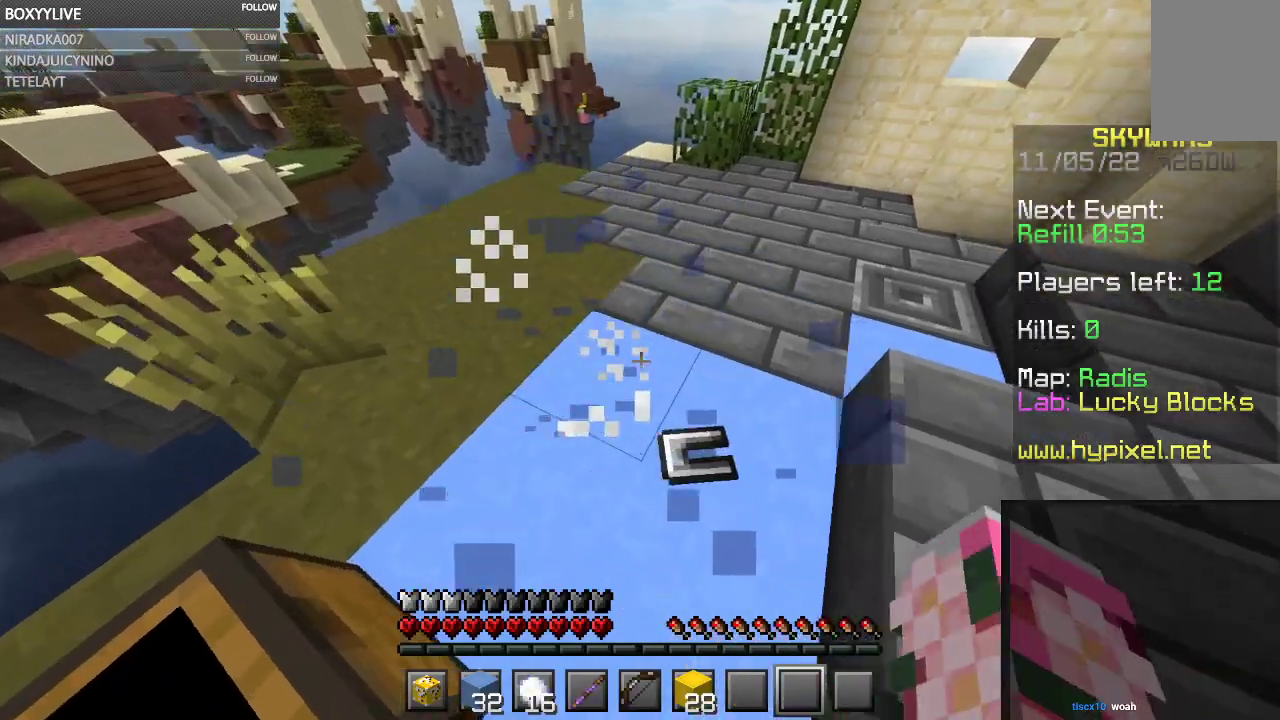
Gameplay with keyboard and mouse; each line is a JSON object with the keys and mouse buttons held at the frame after it. "events" lists presses ("down") and releases ("up") of "a", "d", "s", "space", "w", "mouse_left" and "mouse_right" between this image and that frame as [ms after this image, input, new state], when the widget could be followed in between. "mouse_left", "mouse_right" = the "left", "right" buttons of the "mouse" list. No other keys are recorded. Fast repeated clicks can show as one long hold. Mouse movement is not recorded.
{"keys": [], "mouse": [], "events": [[334, "w", "up"]]}
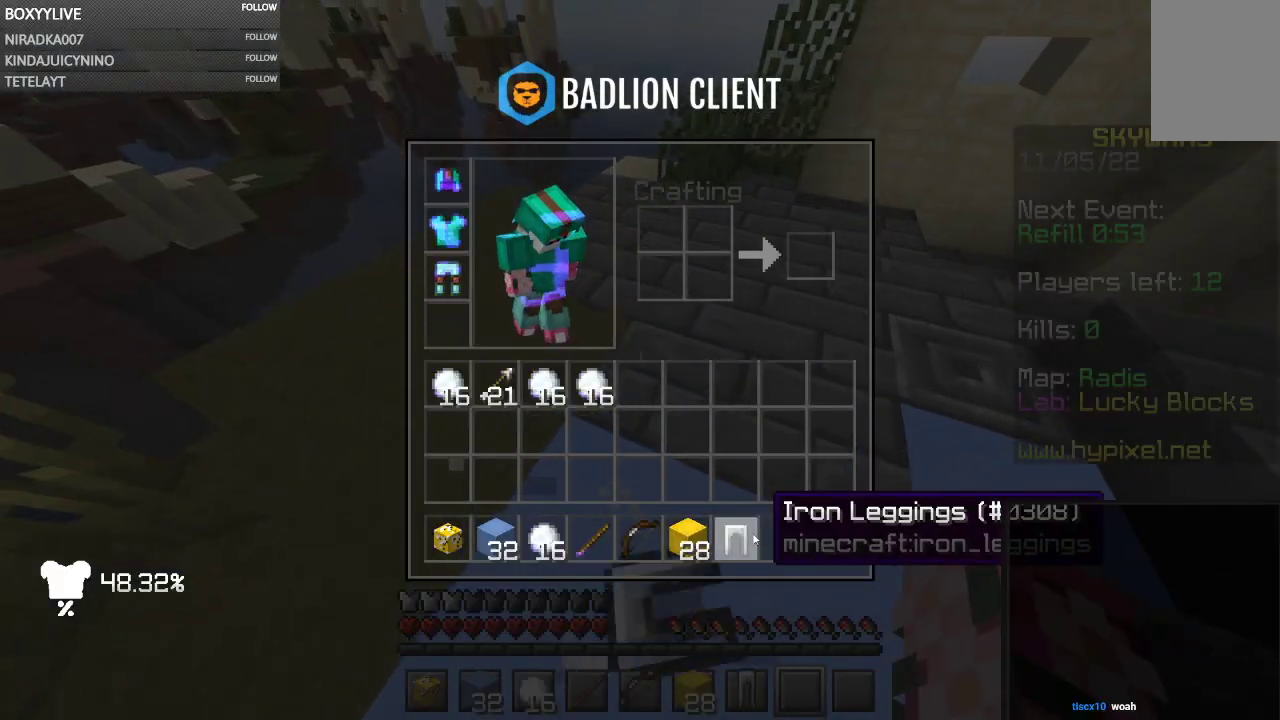
{"keys": [], "mouse": [], "events": []}
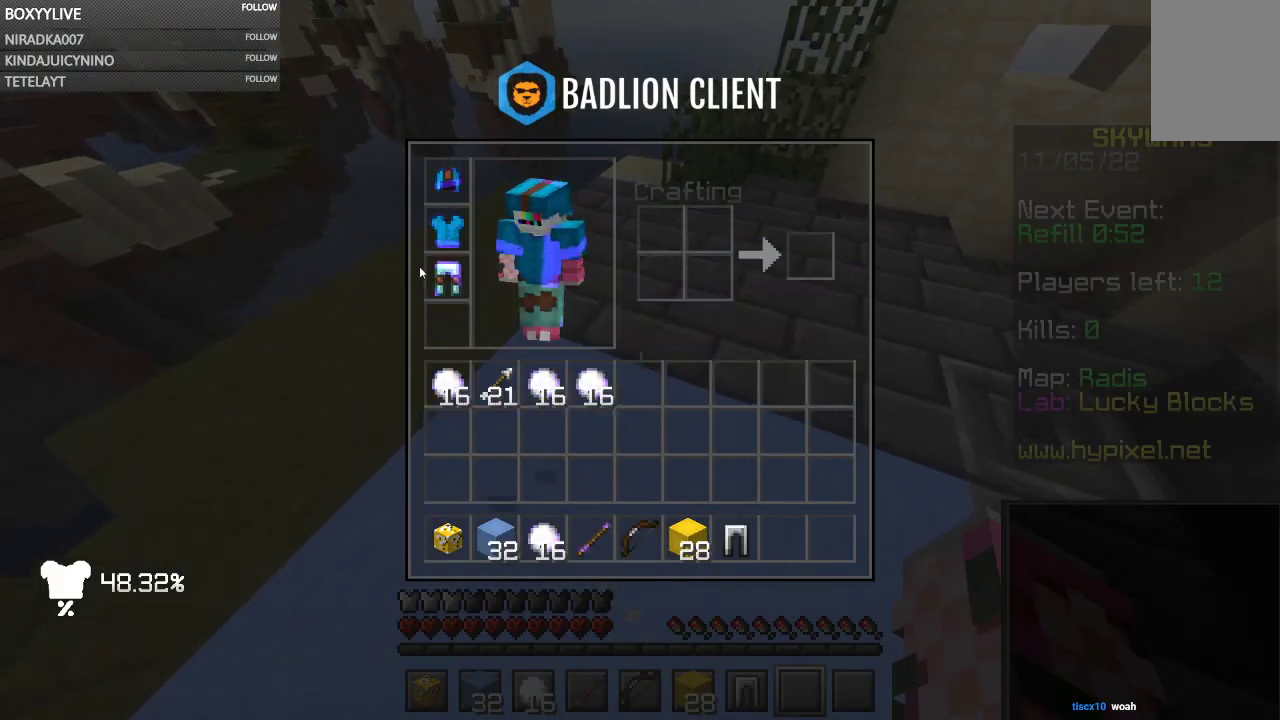
{"keys": [], "mouse": [], "events": []}
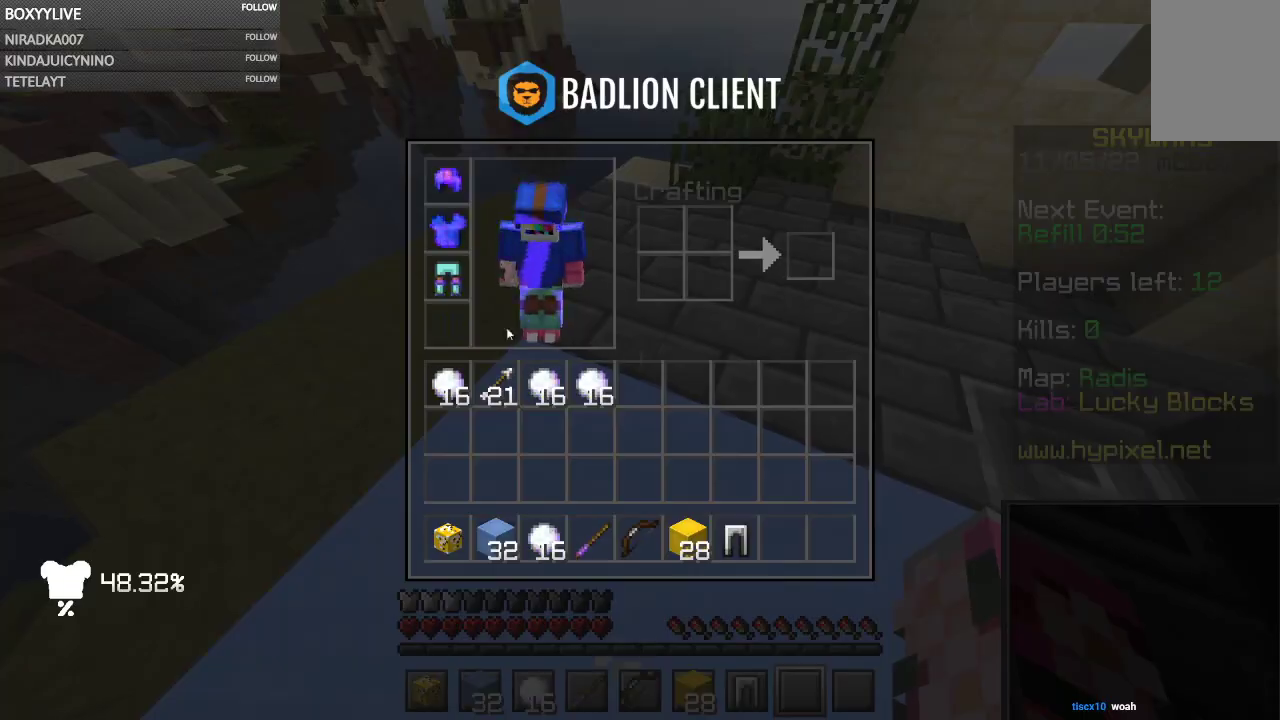
{"keys": [], "mouse": [], "events": []}
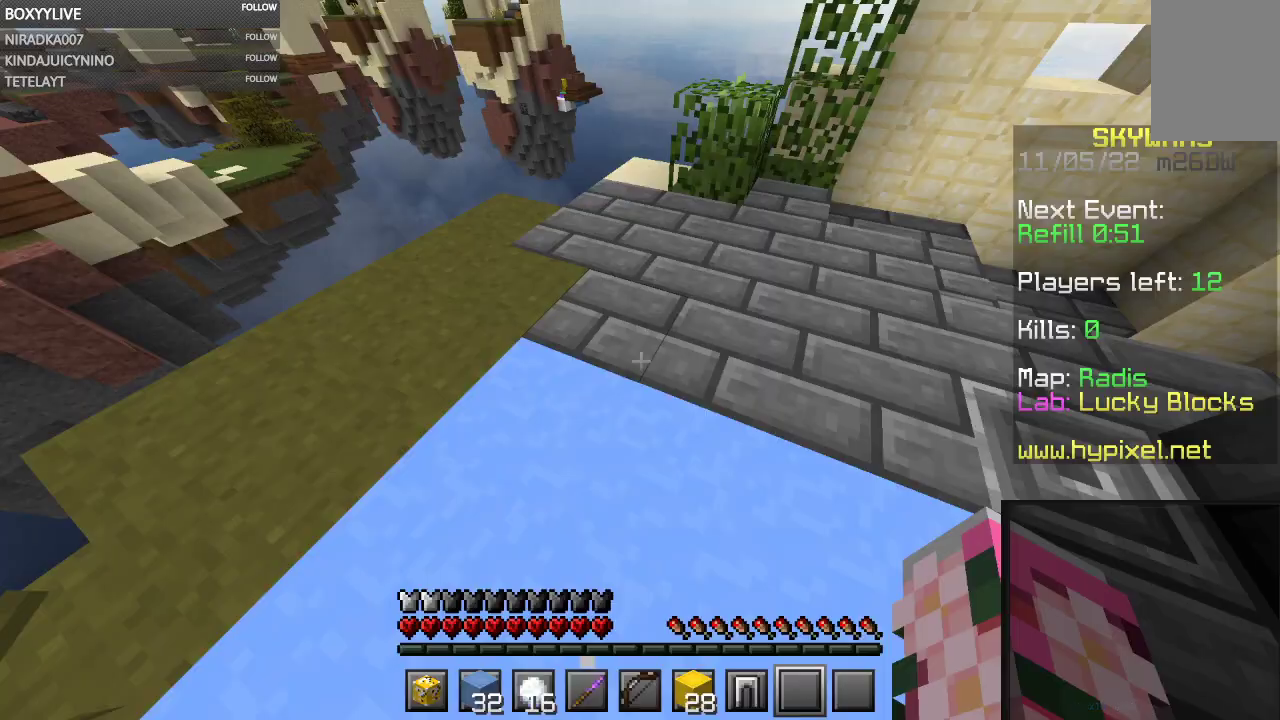
{"keys": [], "mouse": [], "events": [[34, "a", "down"], [100, "mouse_right", "down"], [167, "a", "up"], [267, "mouse_right", "up"]]}
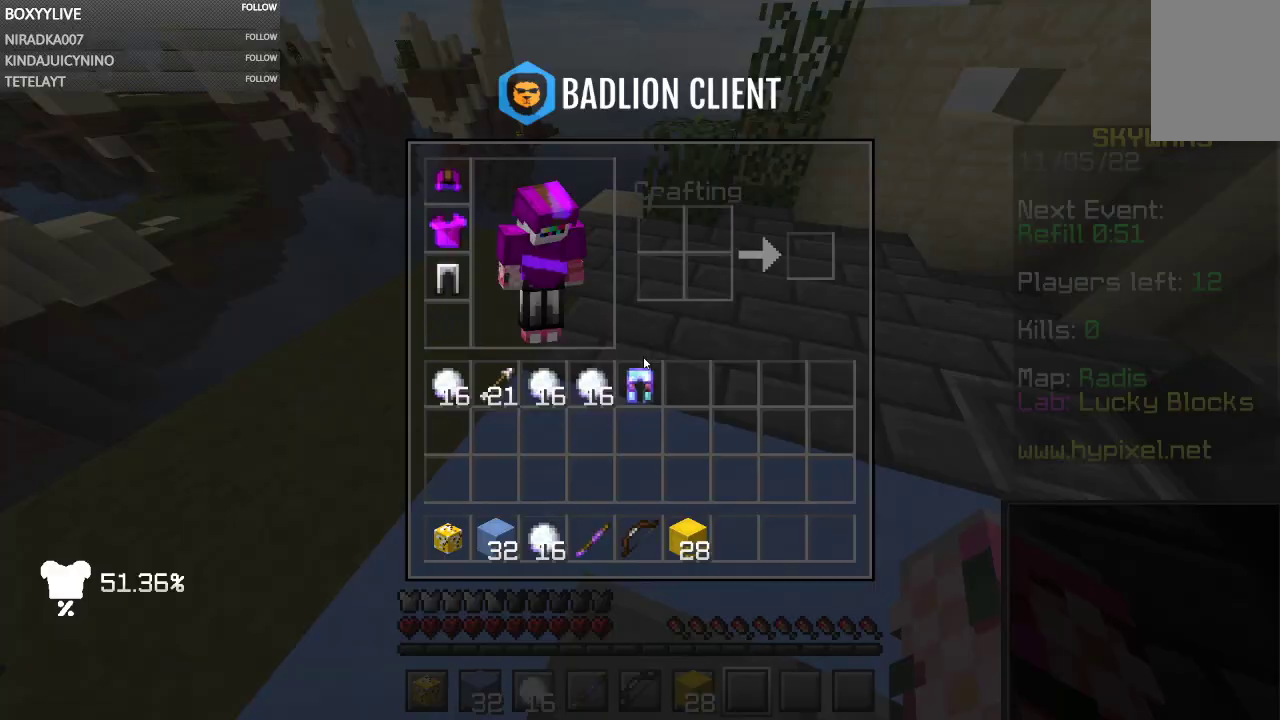
{"keys": [], "mouse": [], "events": []}
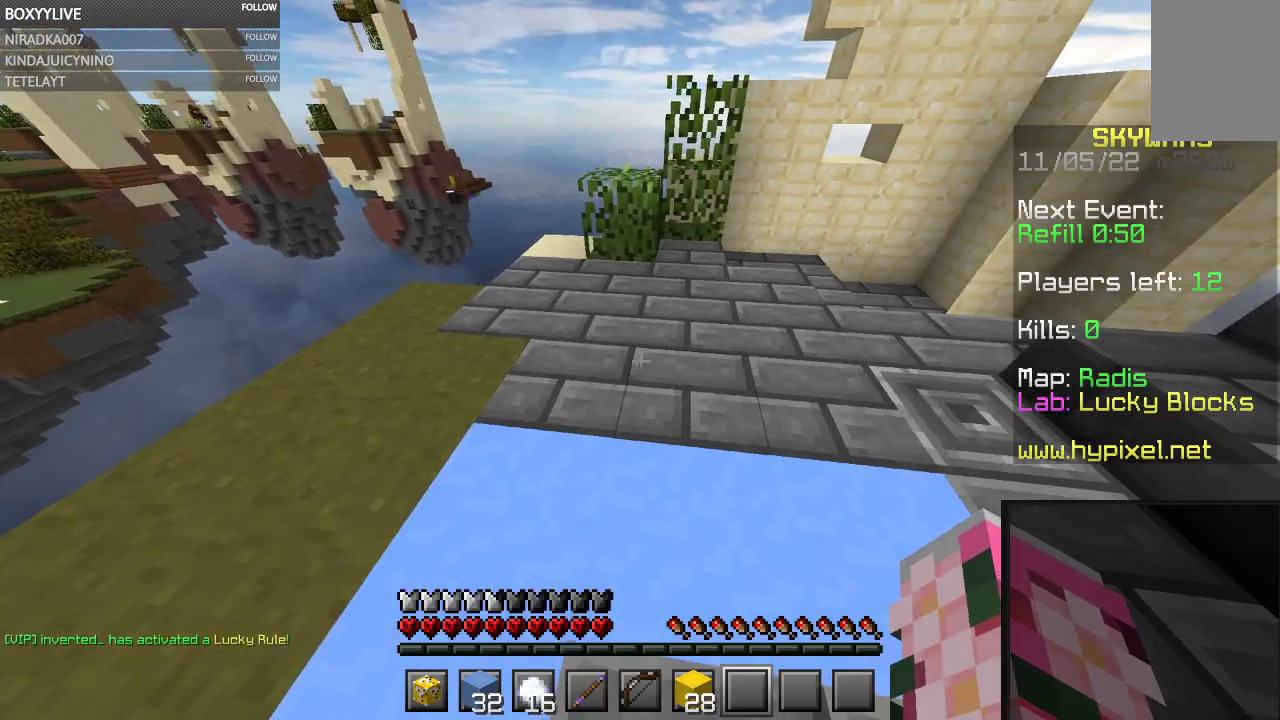
{"keys": [], "mouse": ["right"], "events": [[400, "mouse_right", "down"]]}
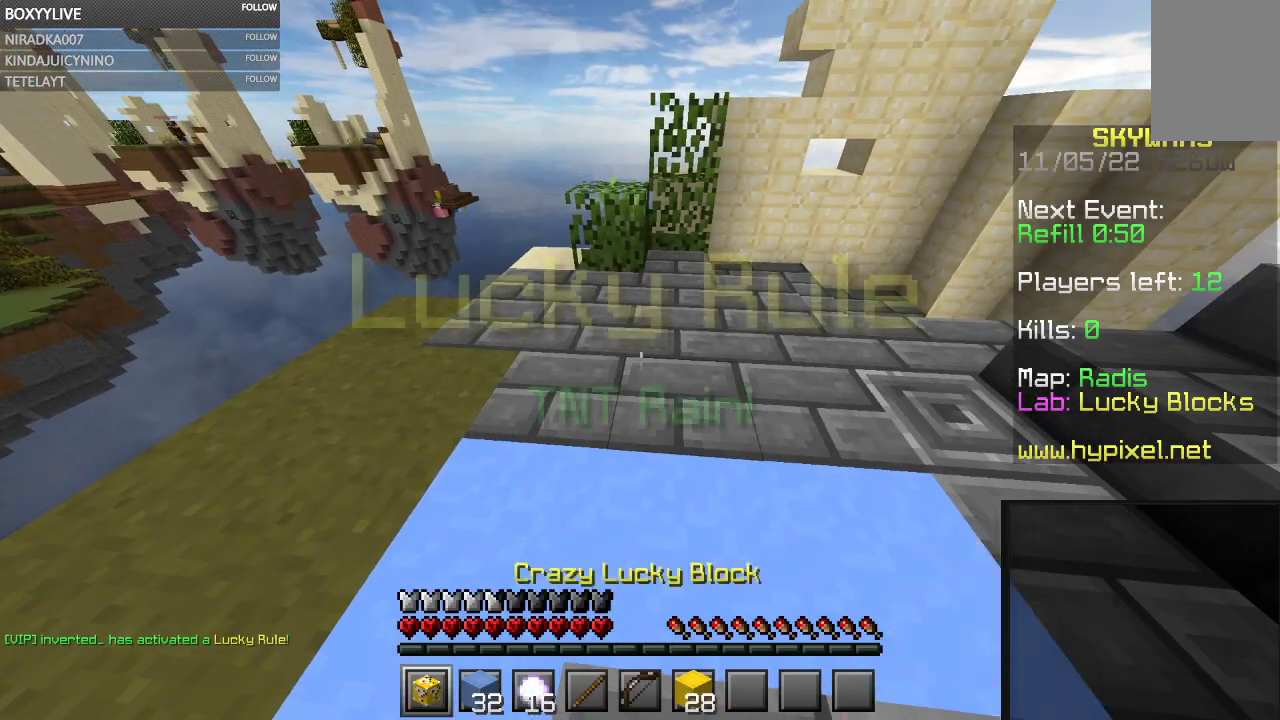
{"keys": [], "mouse": ["left"], "events": [[100, "mouse_right", "up"], [134, "mouse_left", "down"]]}
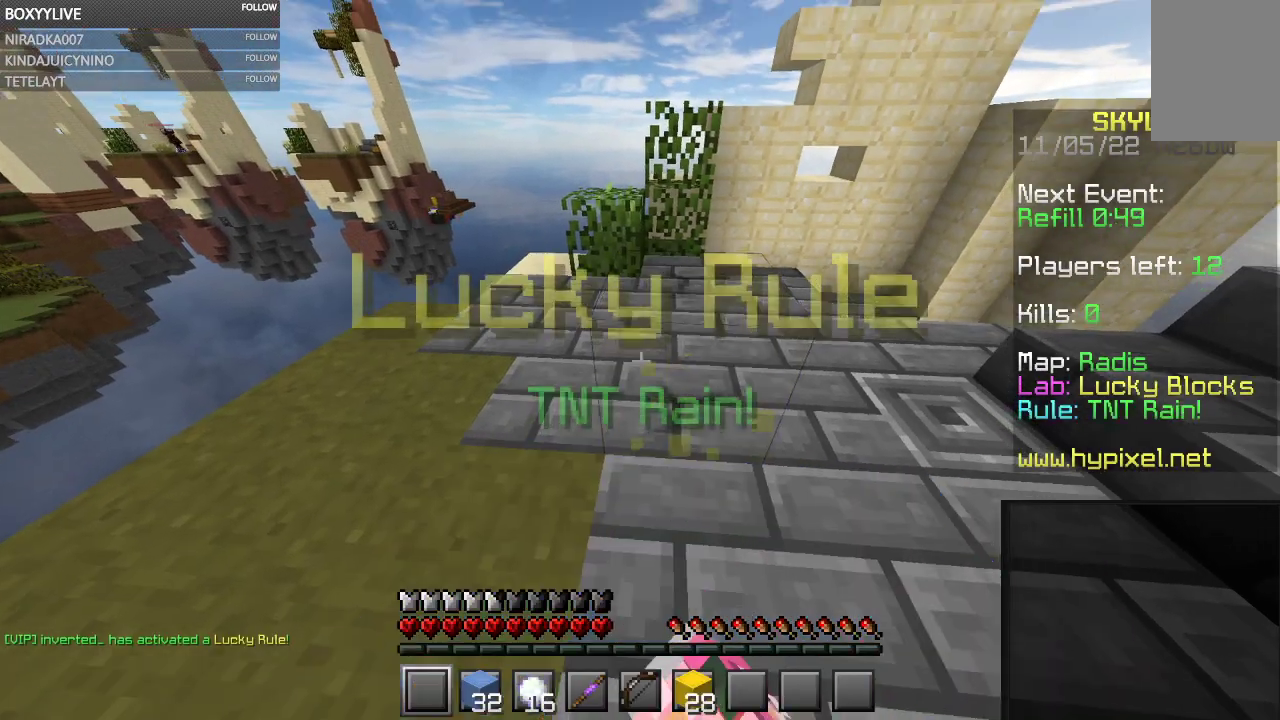
{"keys": [], "mouse": [], "events": [[434, "mouse_left", "up"]]}
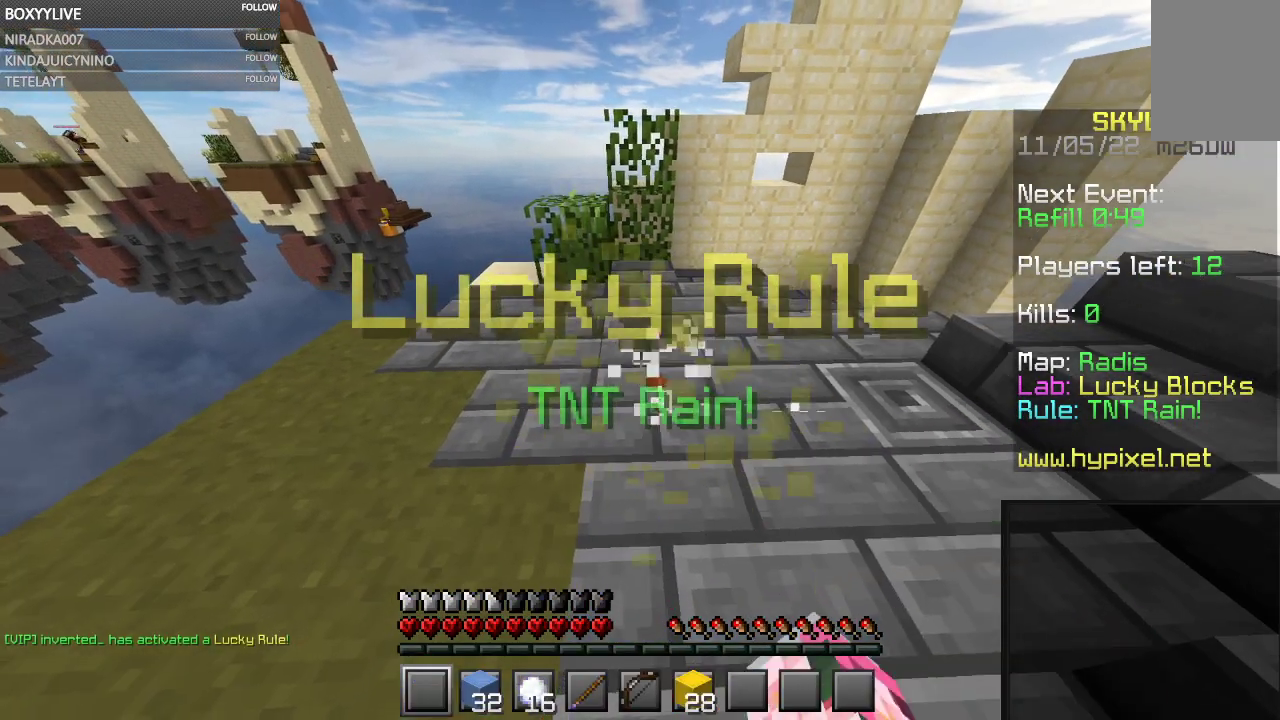
{"keys": ["w"], "mouse": [], "events": [[134, "w", "down"]]}
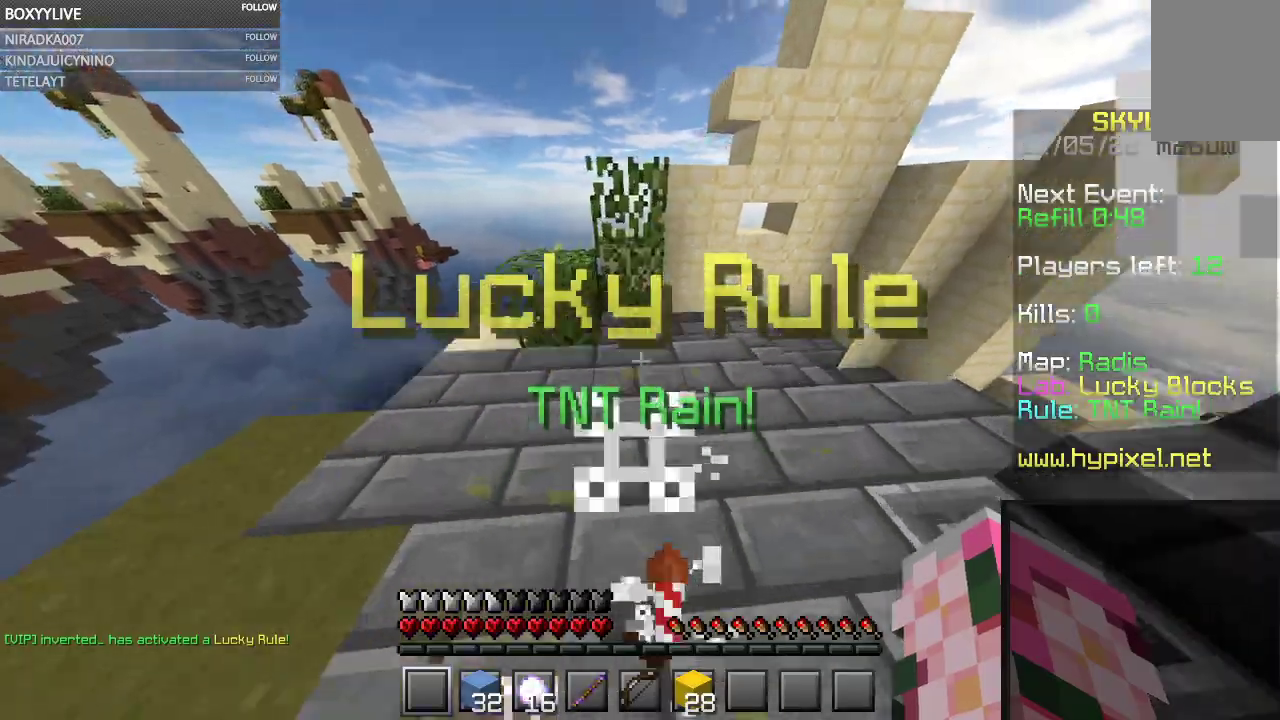
{"keys": ["w"], "mouse": []}
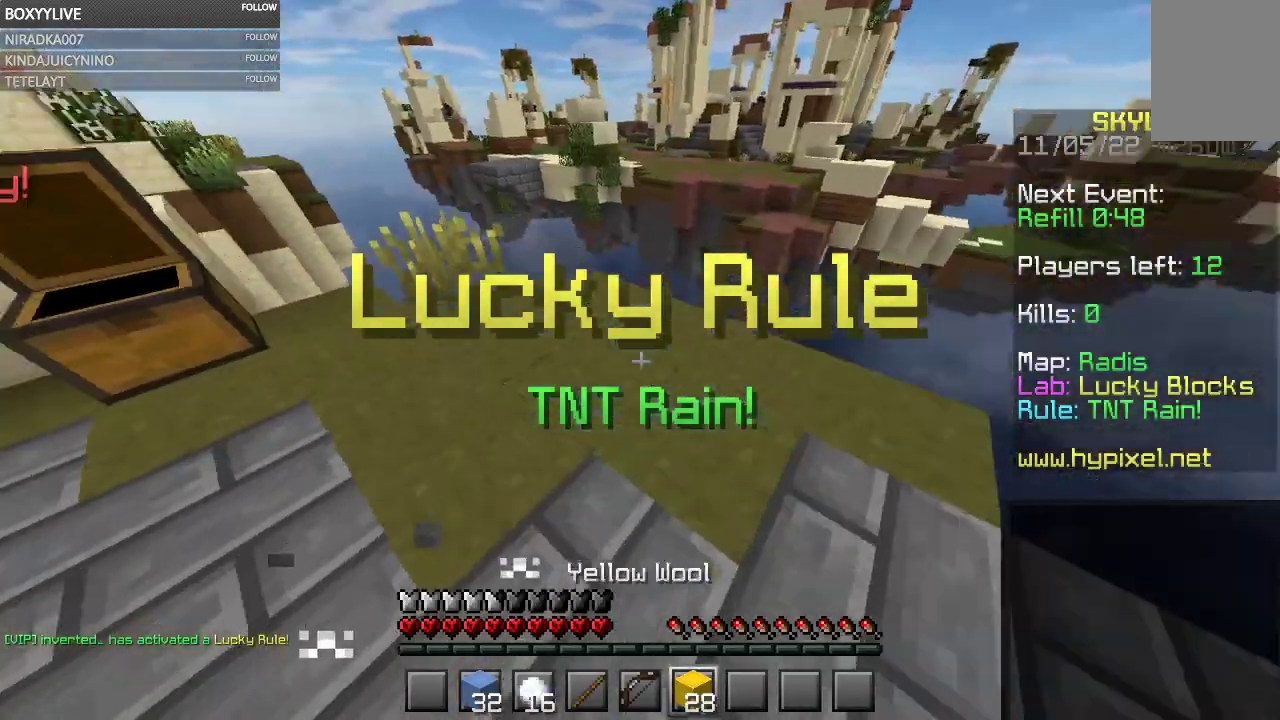
{"keys": ["w"], "mouse": [], "events": [[167, "a", "down"], [300, "a", "up"]]}
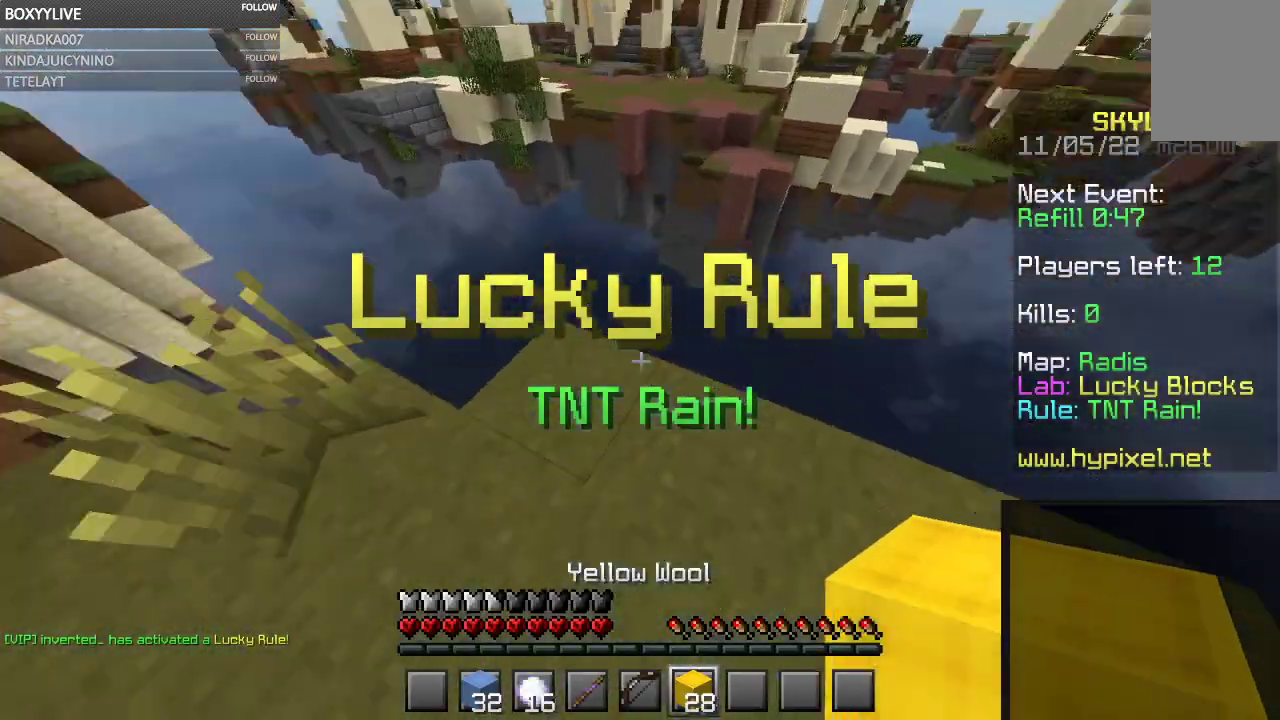
{"keys": ["a", "s"], "mouse": [], "events": [[100, "a", "down"], [267, "w", "up"], [334, "s", "down"]]}